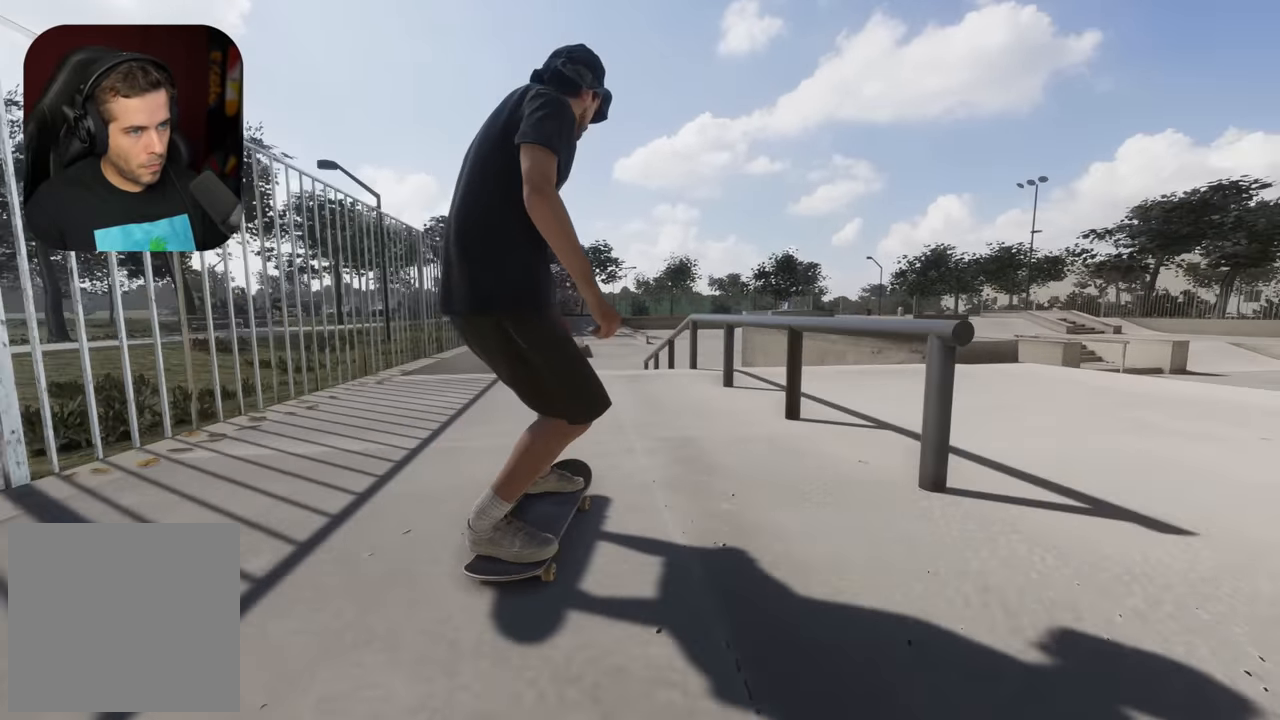
Gameplay with a controller (Xbox layout); each line is a JSON object with the inputs held at the frame after it. "events" lists button and stick changes between this image and that frame as [ms after this image, input, new state], when the widget could be followed in between. Not read: L3 R3.
{"buttons": ["R2"], "left_stick": "down", "right_stick": "down", "events": [[184, "left_stick", "down"], [284, "R2", "down"]]}
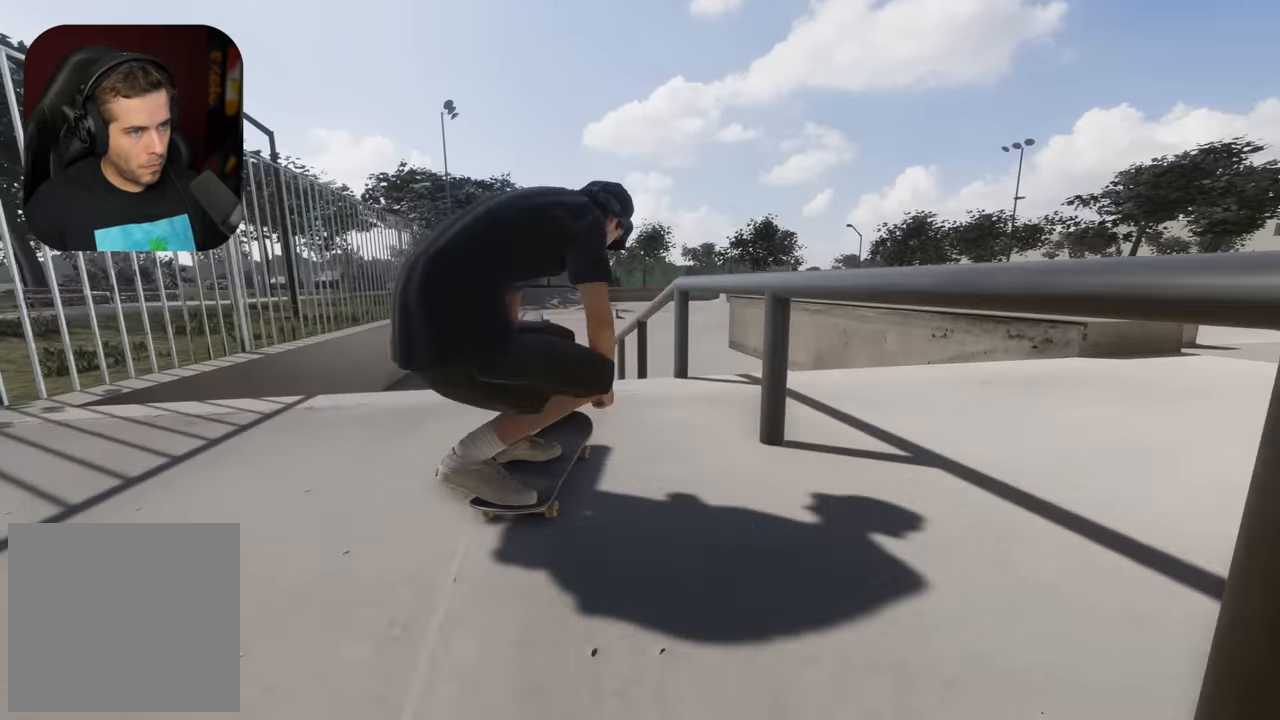
{"buttons": ["R2"], "left_stick": "down", "right_stick": "down-left", "events": [[134, "left_stick", "center"], [150, "right_stick", "center"], [250, "left_stick", "down"], [267, "right_stick", "down"], [334, "right_stick", "down-left"]]}
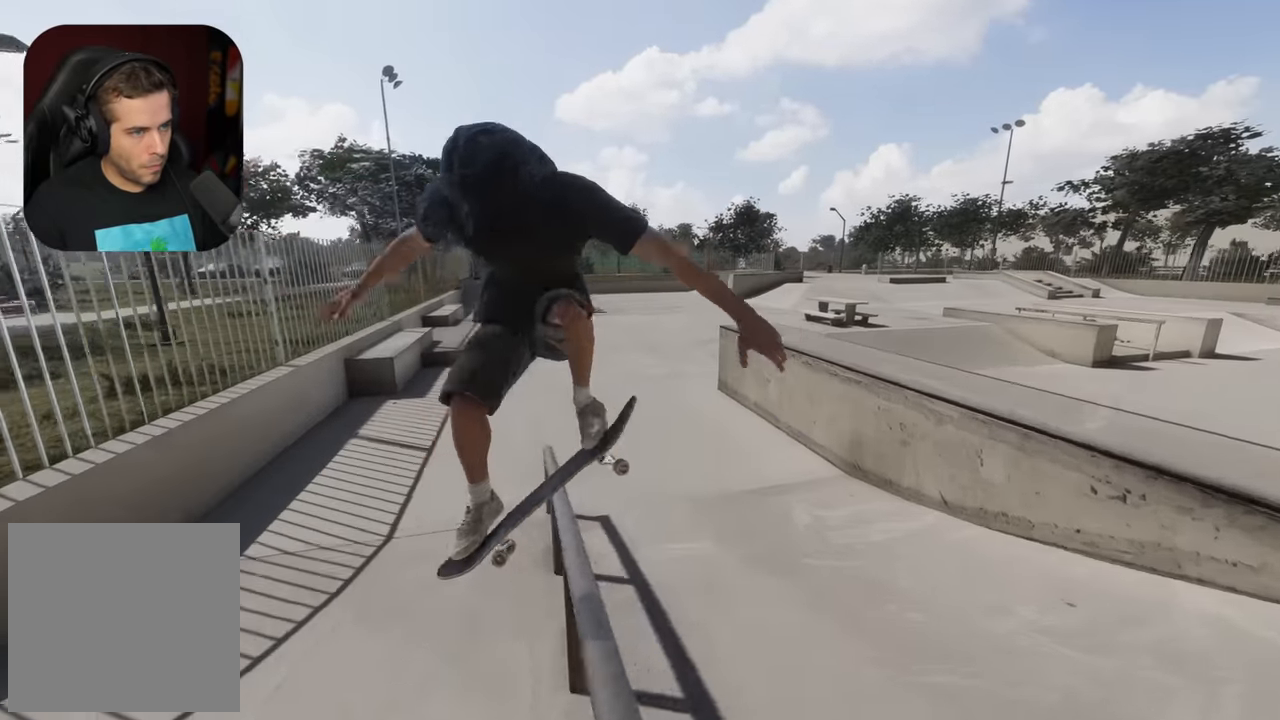
{"buttons": ["R2"], "left_stick": "down", "right_stick": "down-left", "events": [[34, "R2", "up"], [450, "R2", "down"]]}
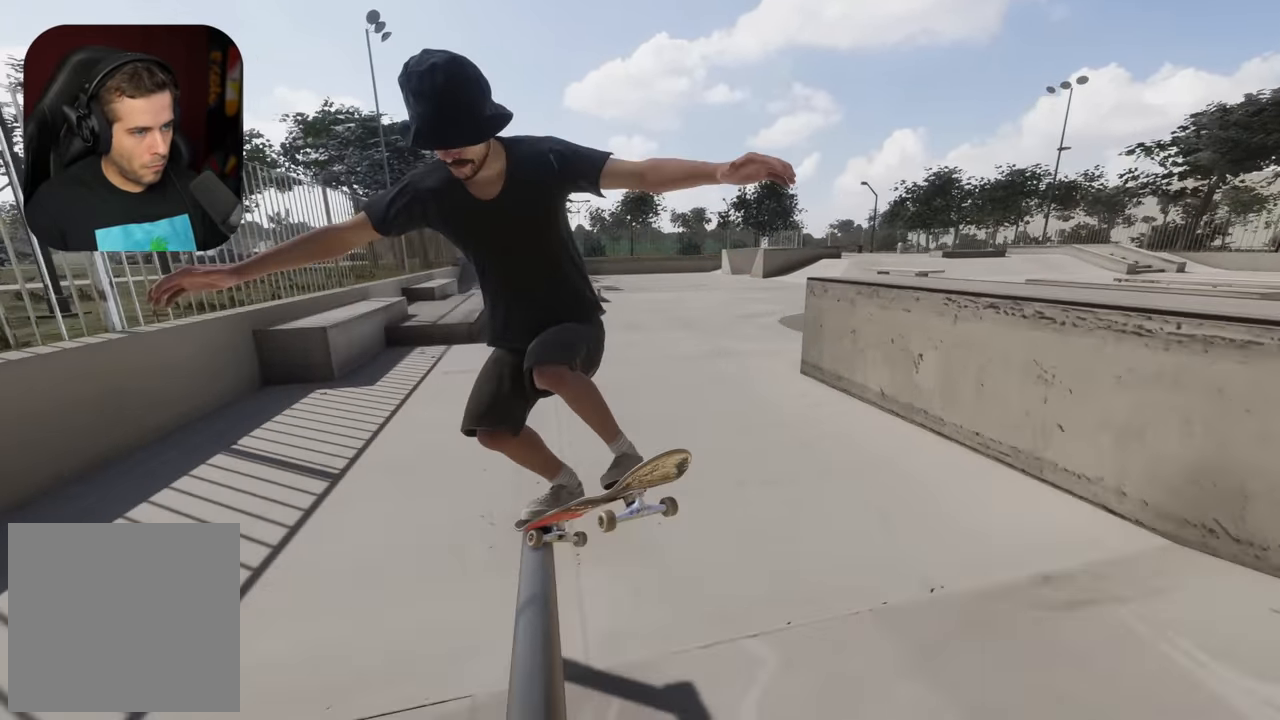
{"buttons": [], "left_stick": "center", "right_stick": "center", "events": [[50, "left_stick", "center"], [284, "right_stick", "center"], [317, "R2", "up"]]}
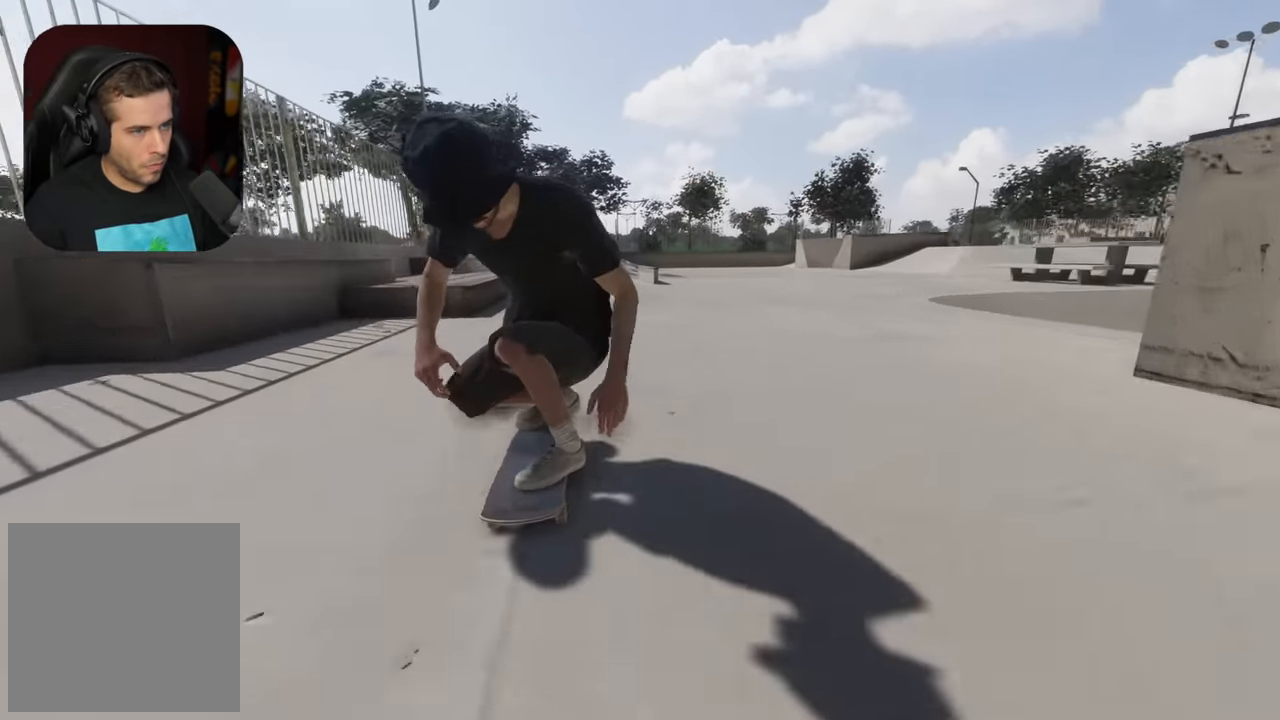
{"buttons": [], "left_stick": "center", "right_stick": "center", "events": [[334, "R2", "down"], [500, "R2", "up"]]}
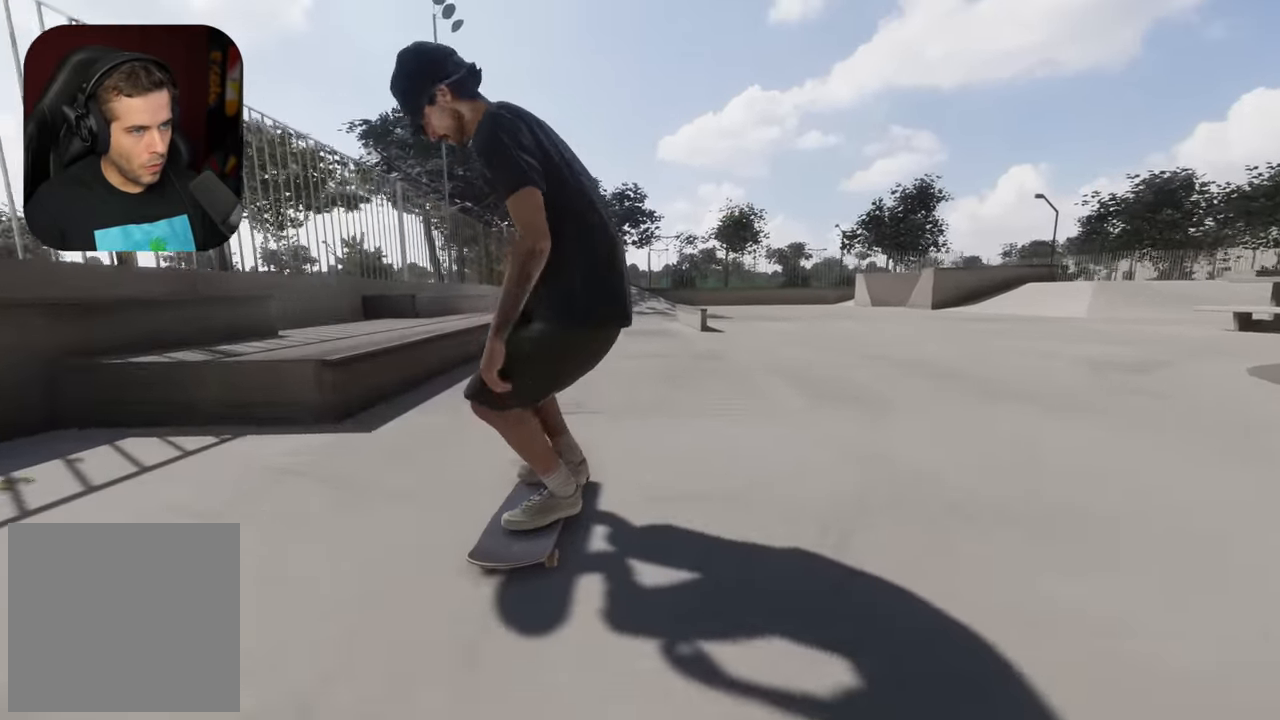
{"buttons": [], "left_stick": "center", "right_stick": "center", "events": [[84, "R2", "down"], [250, "R2", "up"], [384, "R2", "down"], [484, "R2", "up"]]}
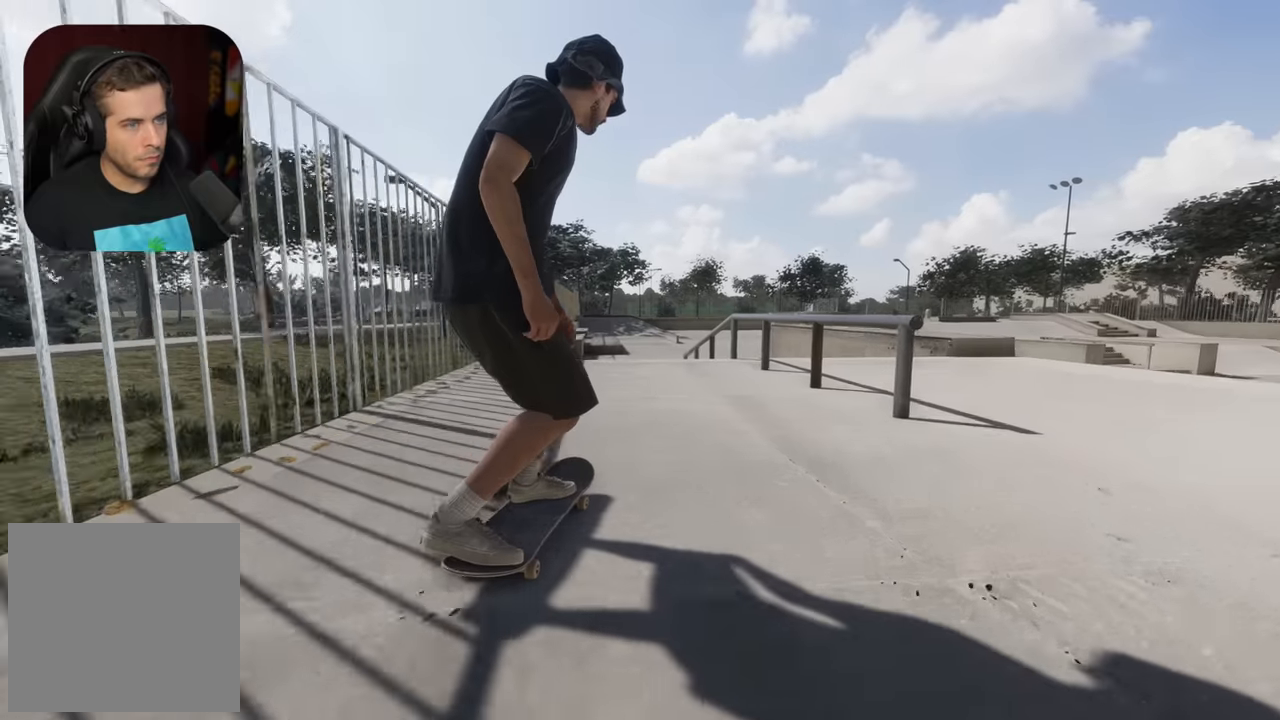
{"buttons": [], "left_stick": "up", "right_stick": "up", "events": [[34, "R2", "down"], [134, "R2", "up"], [167, "left_stick", "up"], [450, "right_stick", "up"]]}
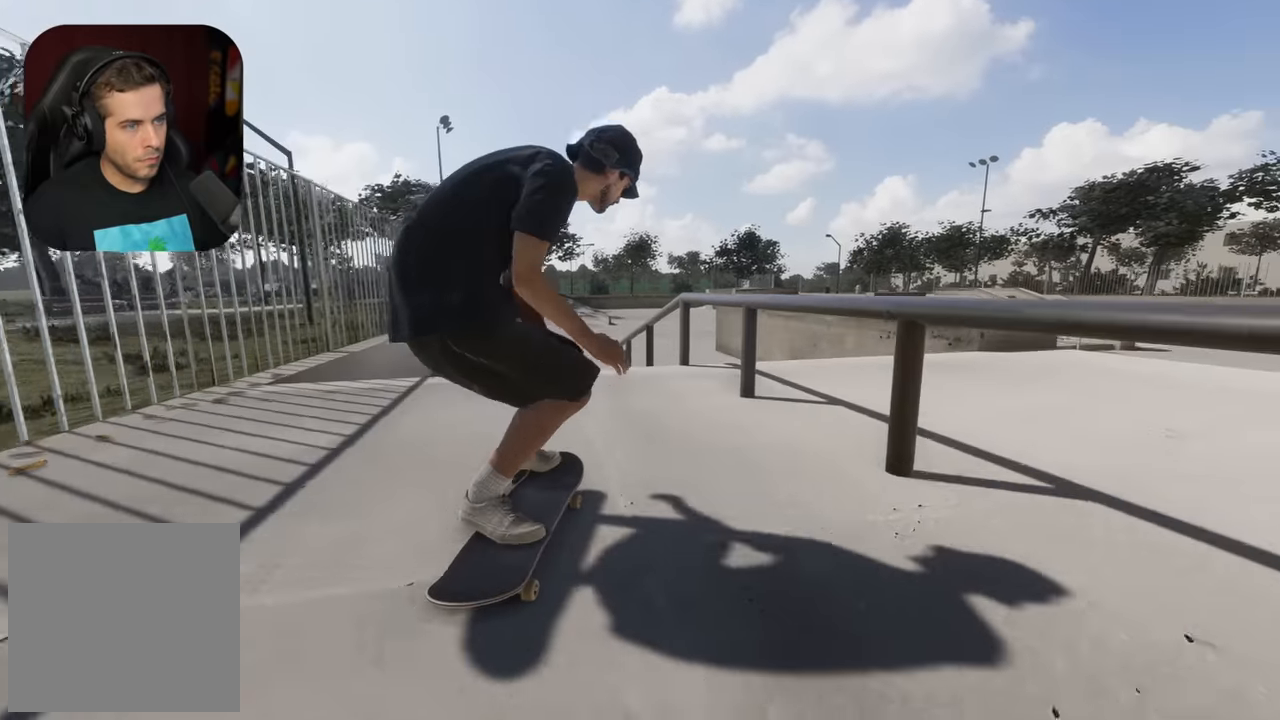
{"buttons": ["L2"], "left_stick": "center", "right_stick": "center", "events": [[334, "L2", "down"], [400, "right_stick", "center"], [434, "left_stick", "center"]]}
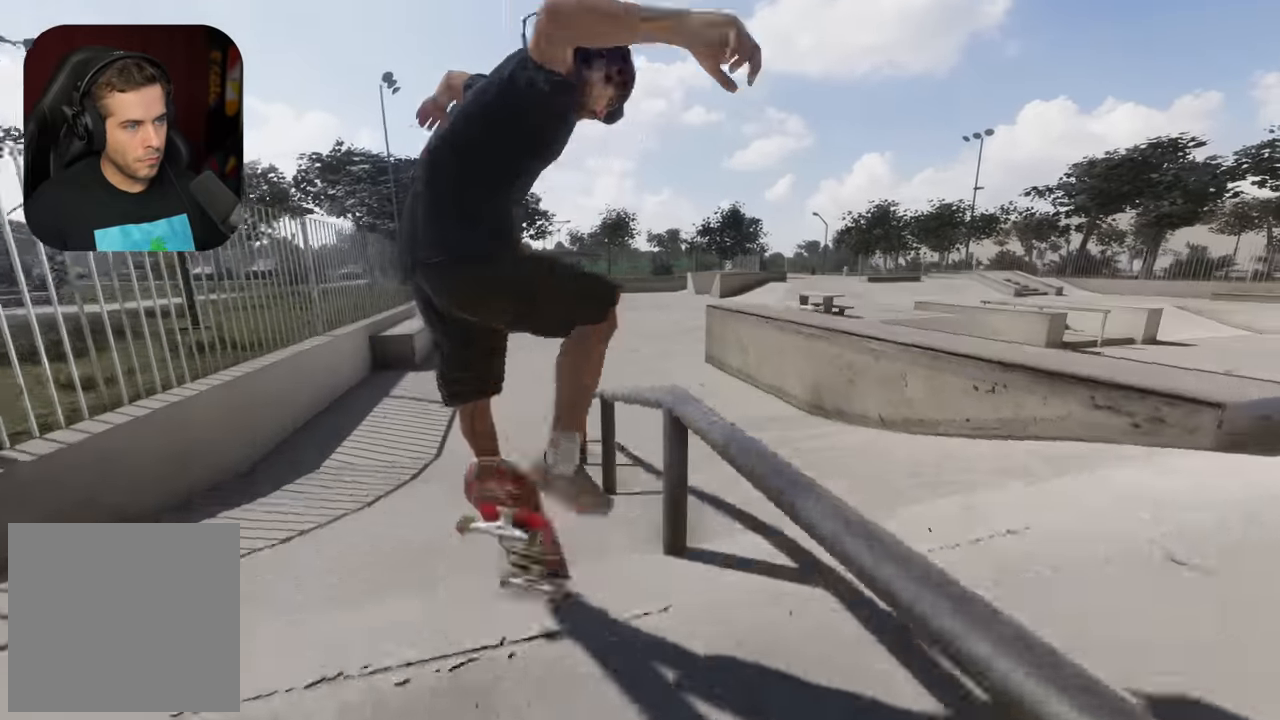
{"buttons": [], "left_stick": "up", "right_stick": "up", "events": [[167, "left_stick", "up"], [184, "right_stick", "up"], [284, "L2", "up"]]}
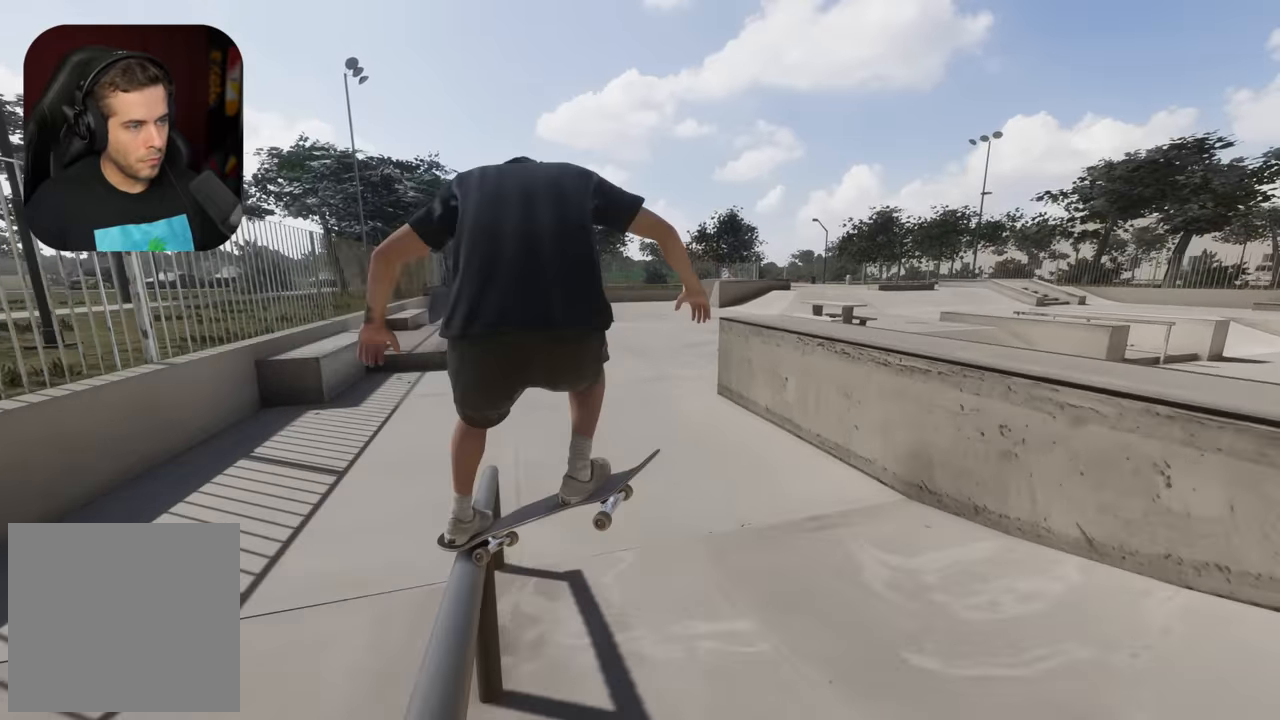
{"buttons": ["R2"], "left_stick": "center", "right_stick": "center", "events": [[184, "R2", "down"], [317, "left_stick", "center"], [334, "right_stick", "center"]]}
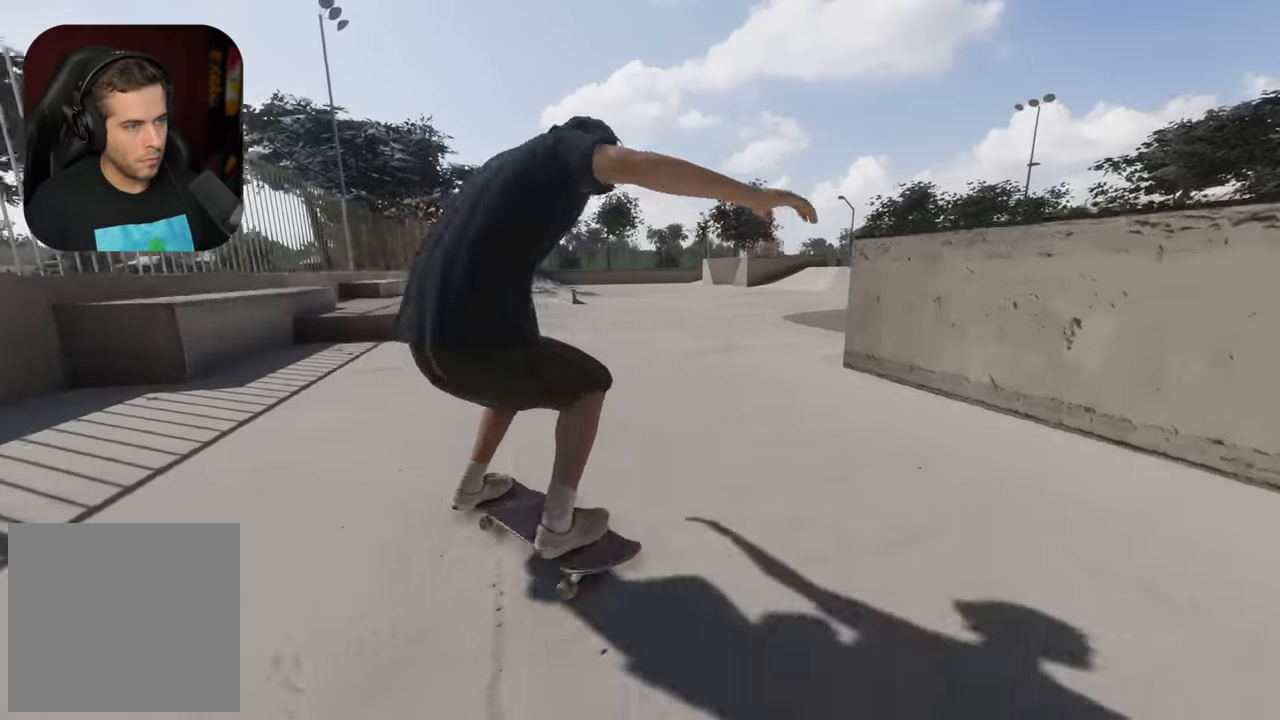
{"buttons": ["R2"], "left_stick": "center", "right_stick": "center", "events": [[134, "R2", "up"], [250, "DPAD_RIGHT", "down"], [334, "DPAD_RIGHT", "up"], [434, "R2", "down"]]}
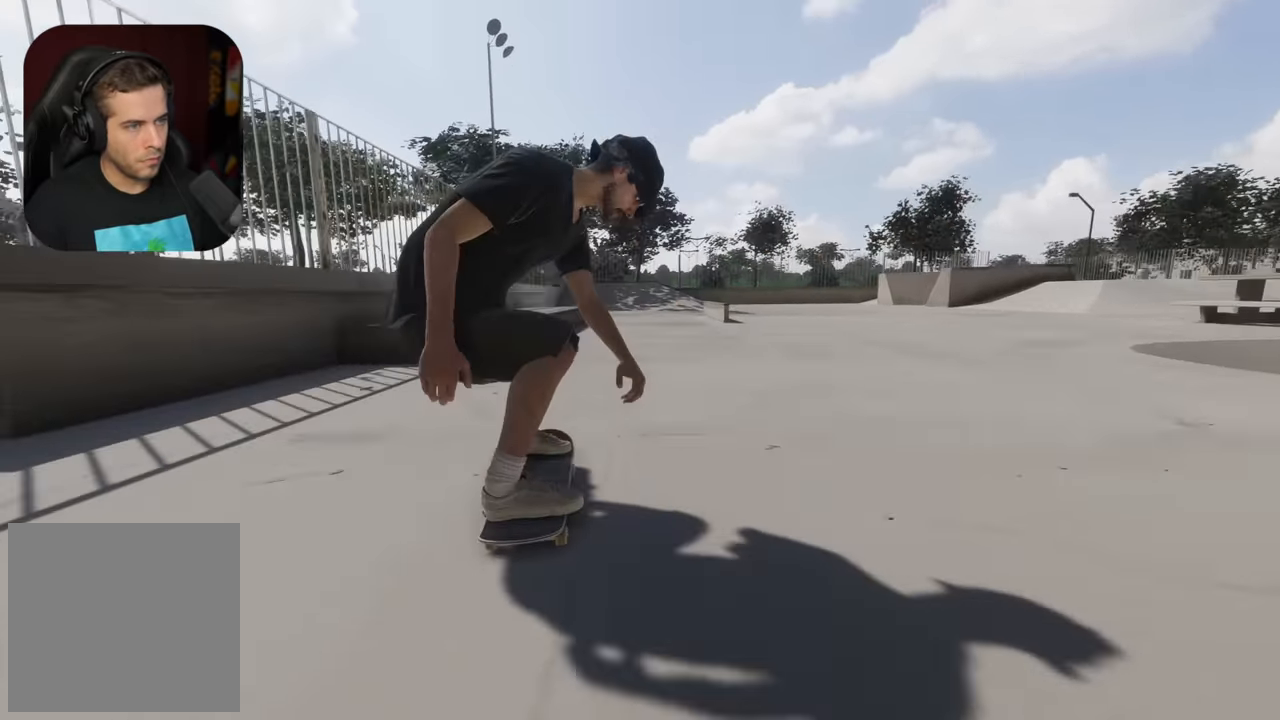
{"buttons": ["R2"], "left_stick": "center", "right_stick": "center", "events": [[134, "R2", "up"], [267, "R2", "down"]]}
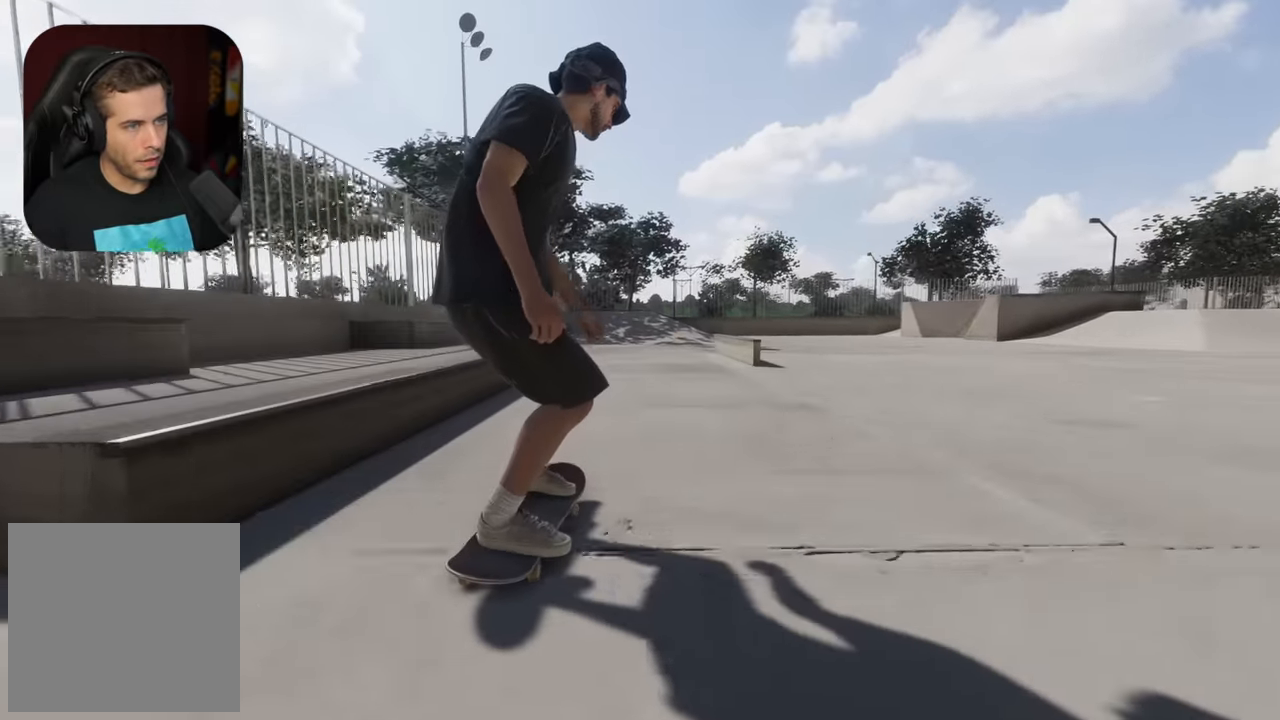
{"buttons": [], "left_stick": "center", "right_stick": "center", "events": [[167, "R2", "up"]]}
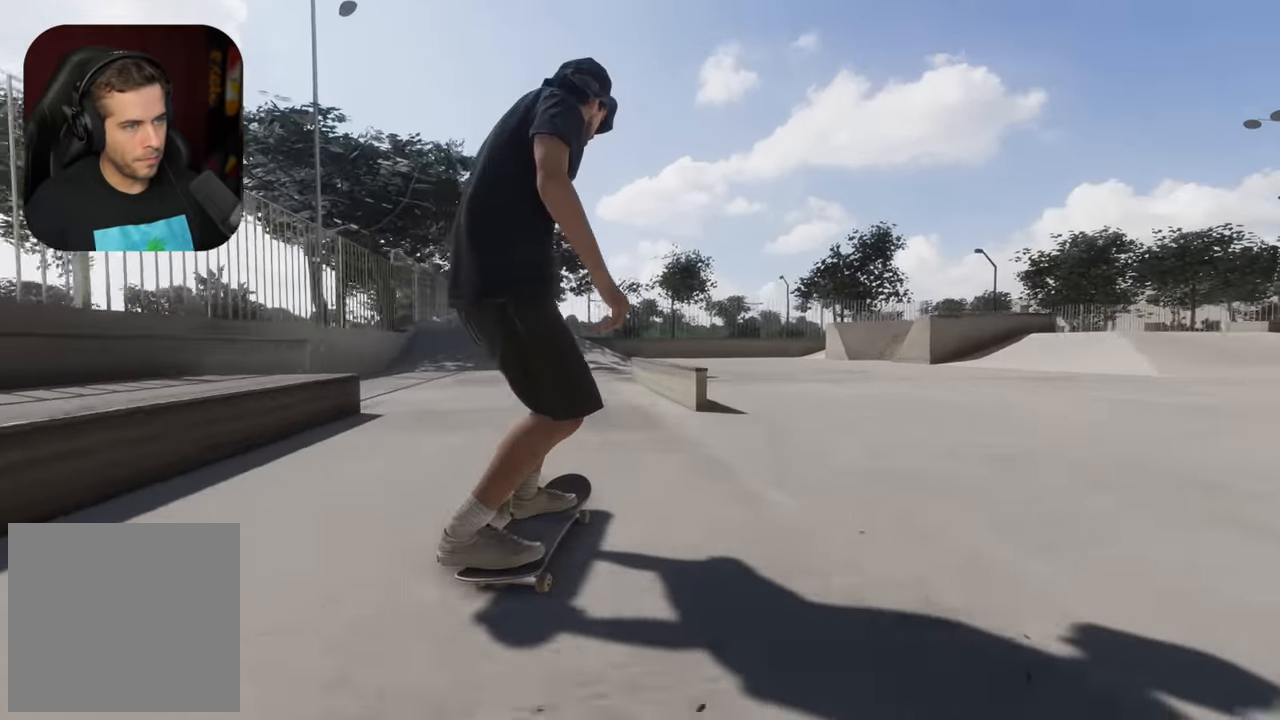
{"buttons": ["R2"], "left_stick": "center", "right_stick": "center", "events": [[34, "right_stick", "down"], [267, "left_stick", "down"], [450, "left_stick", "center"], [467, "R2", "down"], [500, "right_stick", "center"]]}
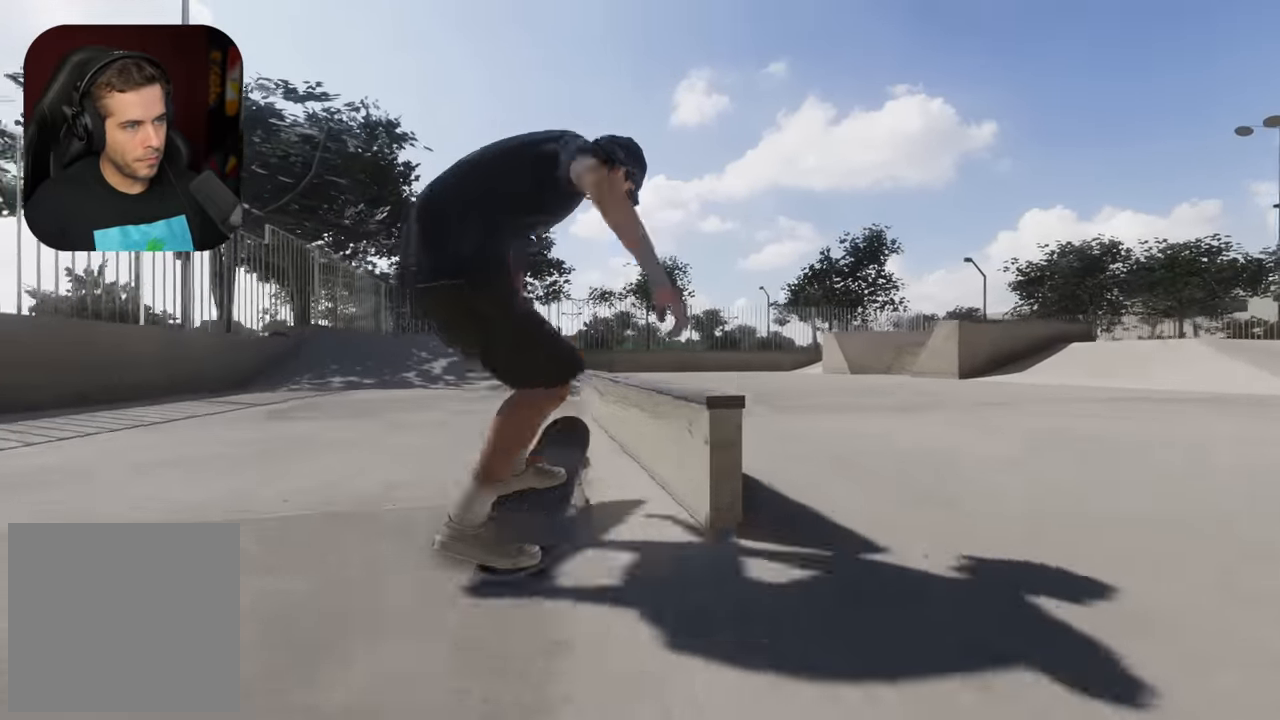
{"buttons": ["R2"], "left_stick": "down-right", "right_stick": "down", "events": [[150, "left_stick", "down"], [184, "right_stick", "down"], [234, "left_stick", "down-right"]]}
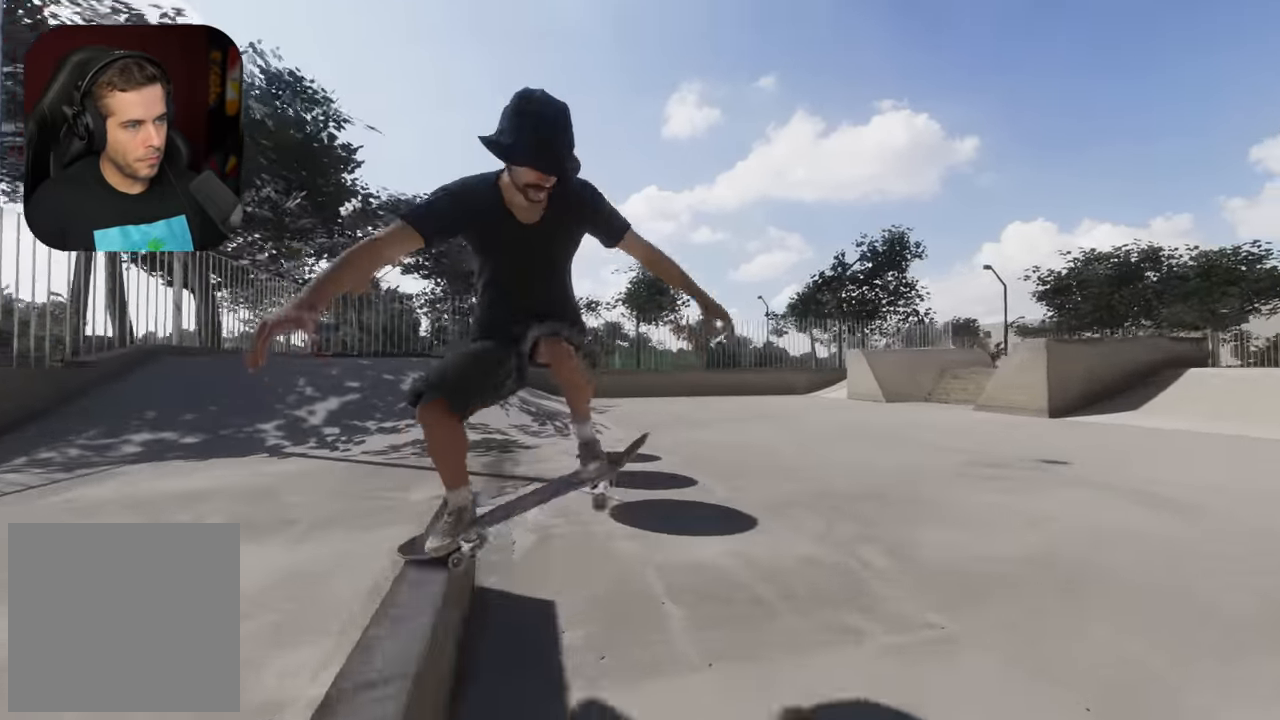
{"buttons": ["R2"], "left_stick": "center", "right_stick": "left", "events": [[17, "right_stick", "down-left"], [200, "right_stick", "left"], [234, "left_stick", "center"]]}
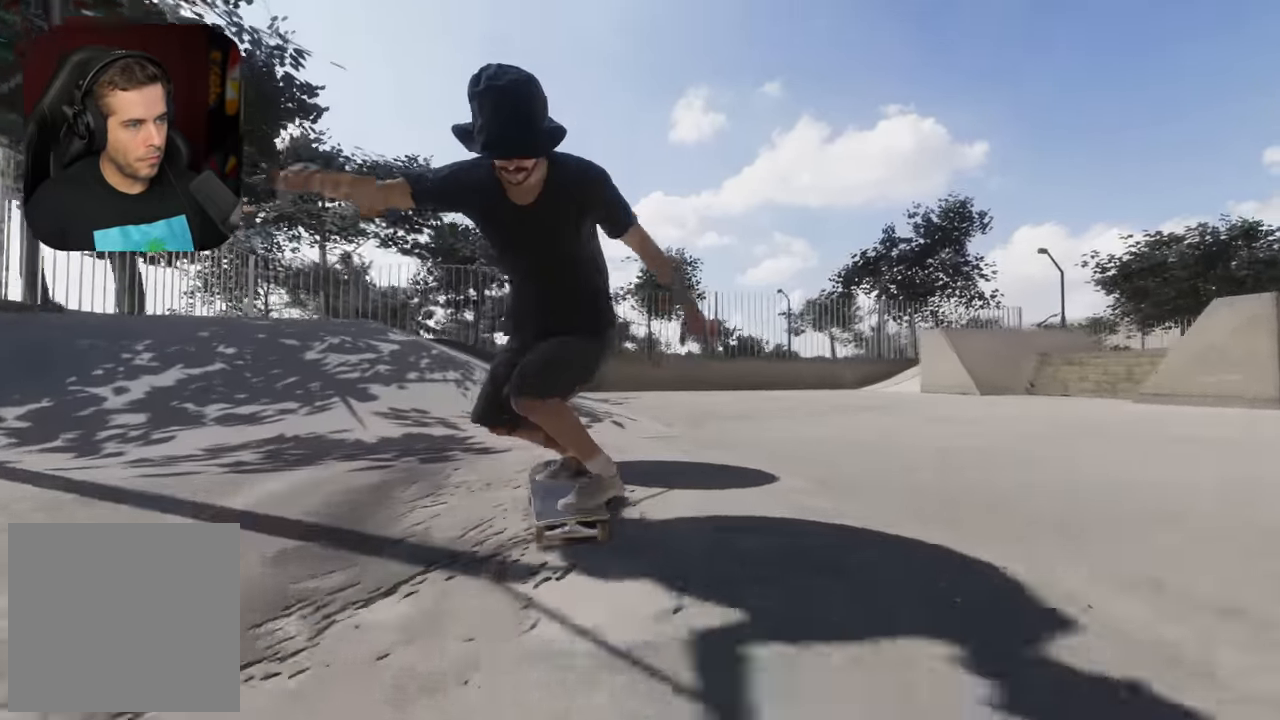
{"buttons": ["R2"], "left_stick": "center", "right_stick": "center", "events": [[100, "right_stick", "center"]]}
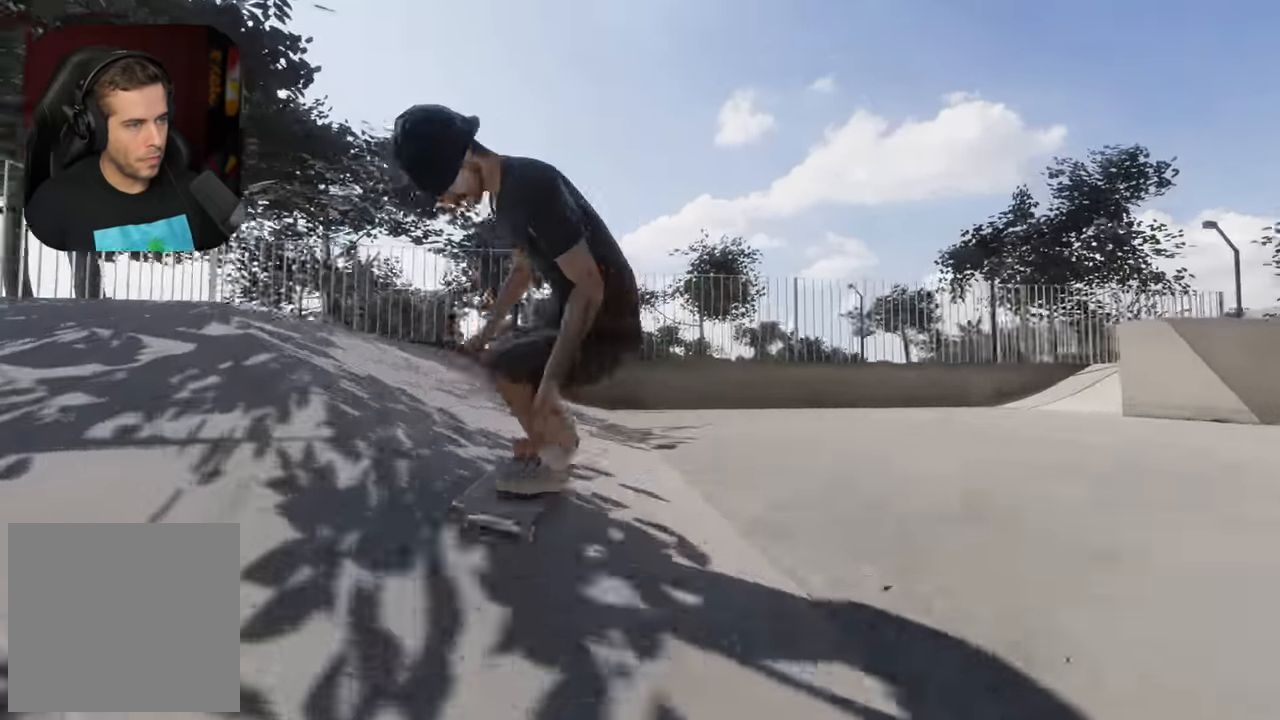
{"buttons": ["R2"], "left_stick": "center", "right_stick": "center", "events": [[100, "R2", "up"], [417, "R2", "down"]]}
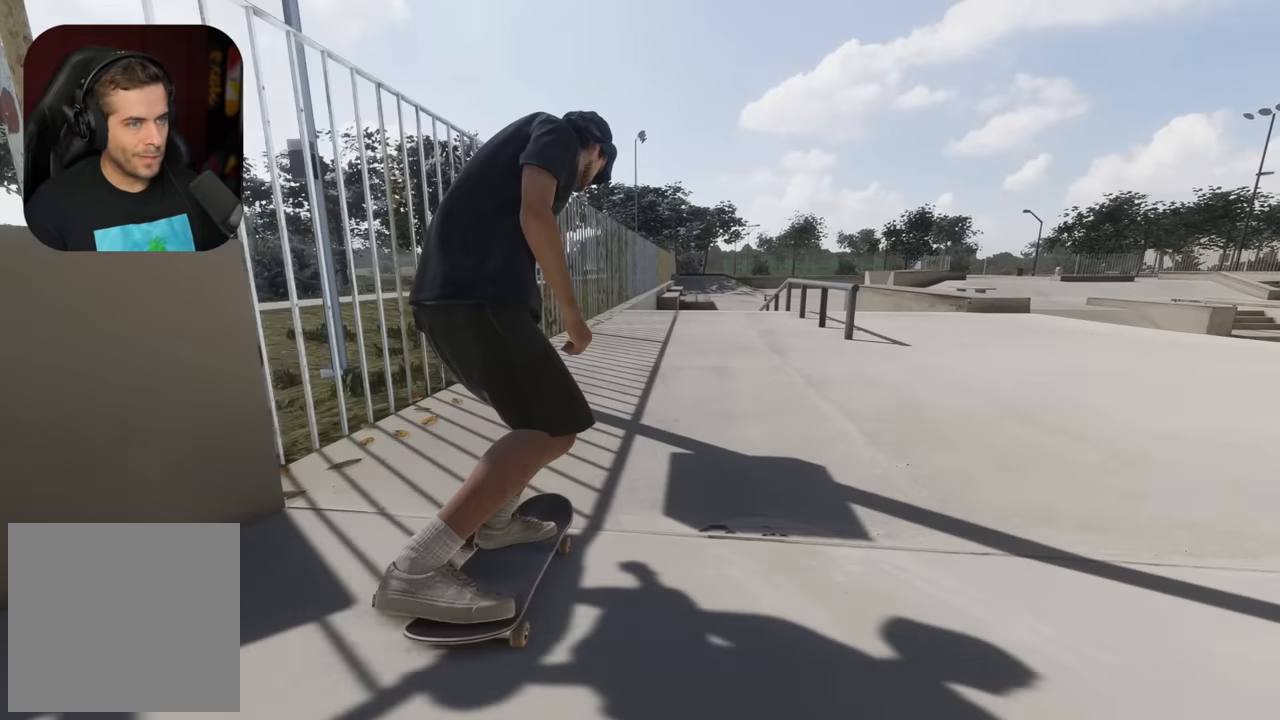
{"buttons": [], "left_stick": "center", "right_stick": "center", "events": [[233, "R2", "up"], [333, "R2", "down"], [467, "R2", "up"]]}
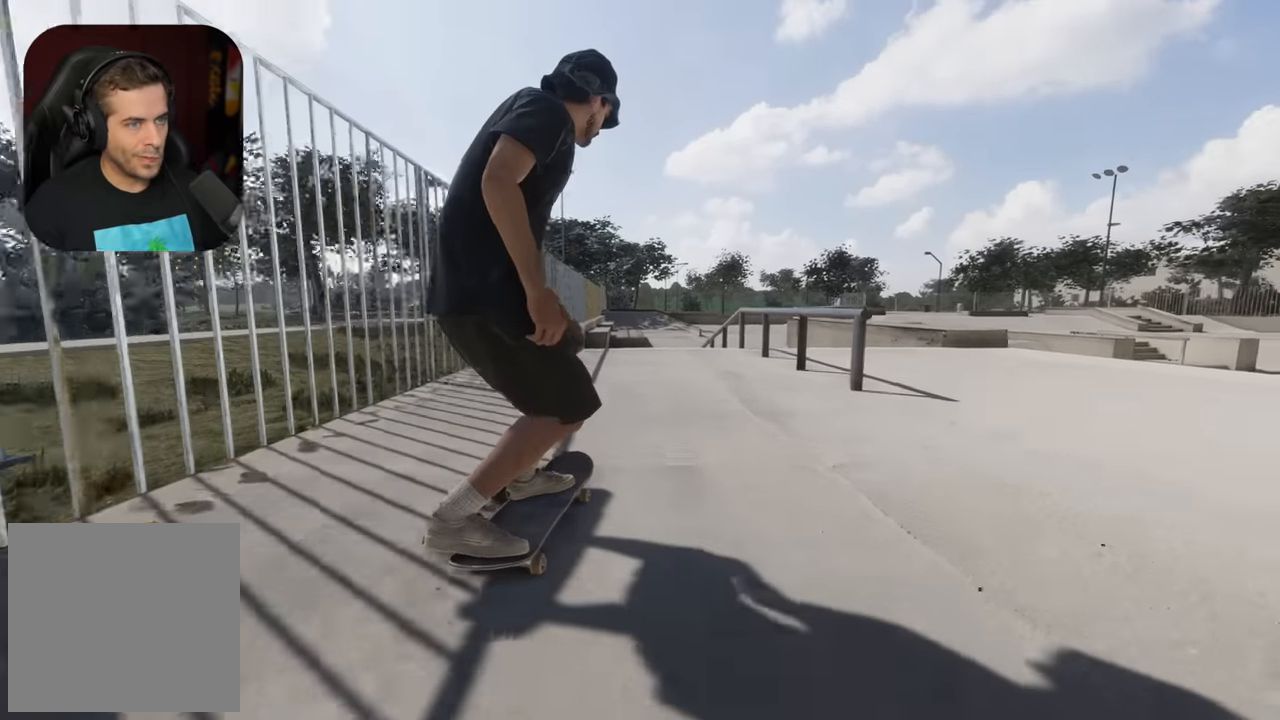
{"buttons": [], "left_stick": "center", "right_stick": "center", "events": [[100, "R2", "down"], [200, "R2", "up"]]}
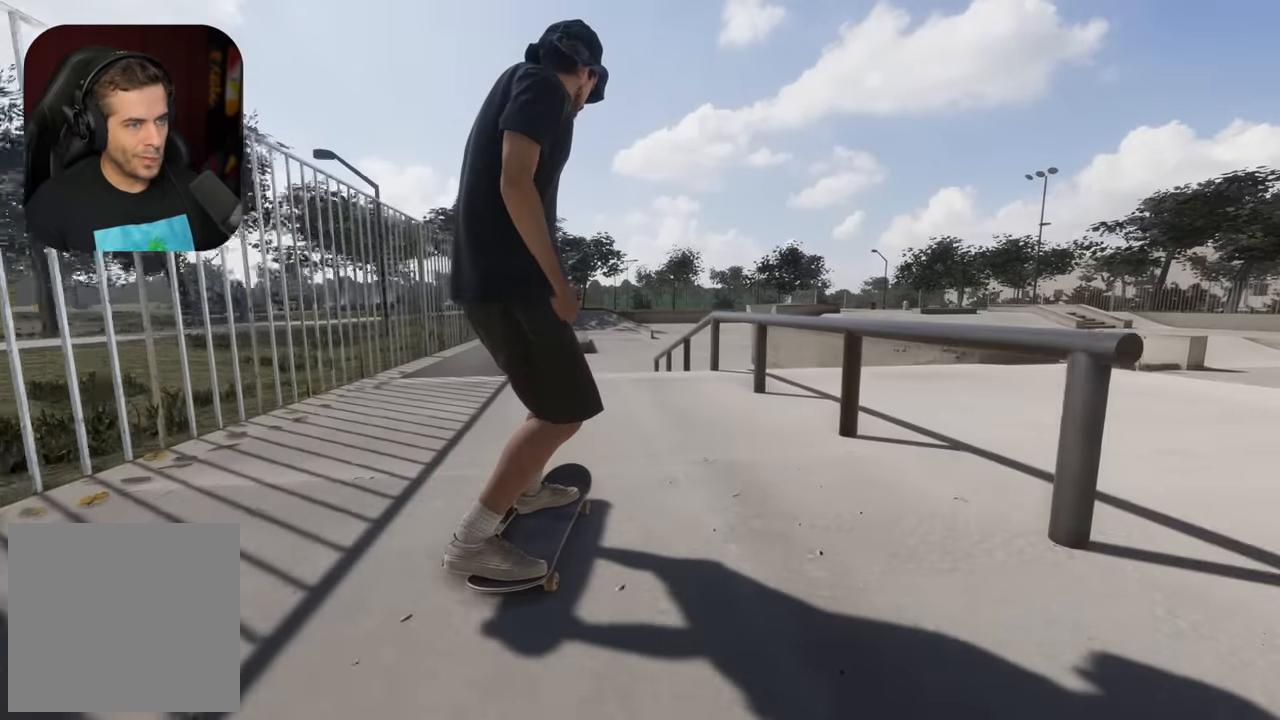
{"buttons": ["R2"], "left_stick": "down", "right_stick": "down", "events": [[167, "R2", "down"], [200, "left_stick", "down"], [200, "right_stick", "down"]]}
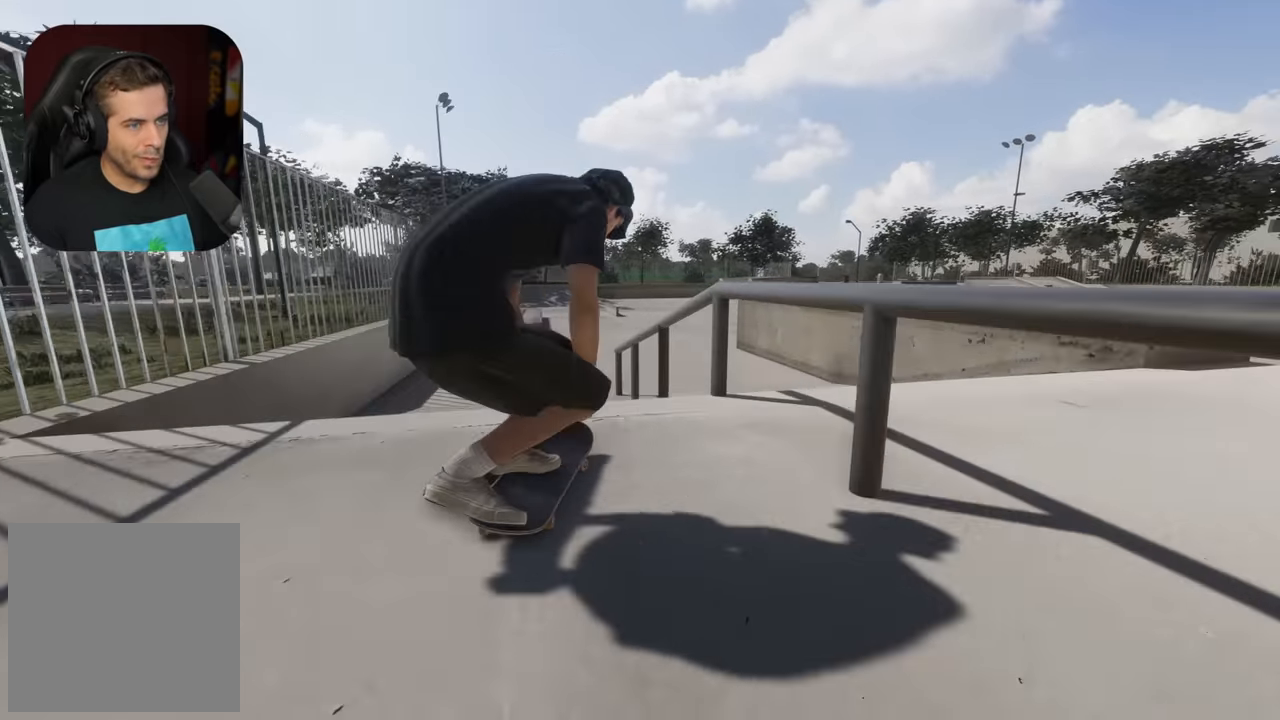
{"buttons": [], "left_stick": "center", "right_stick": "center", "events": [[67, "left_stick", "center"], [83, "L2", "down"], [117, "left_stick", "up-left"], [167, "right_stick", "right"], [267, "left_stick", "center"], [283, "L2", "up"], [283, "right_stick", "center"], [417, "R2", "up"]]}
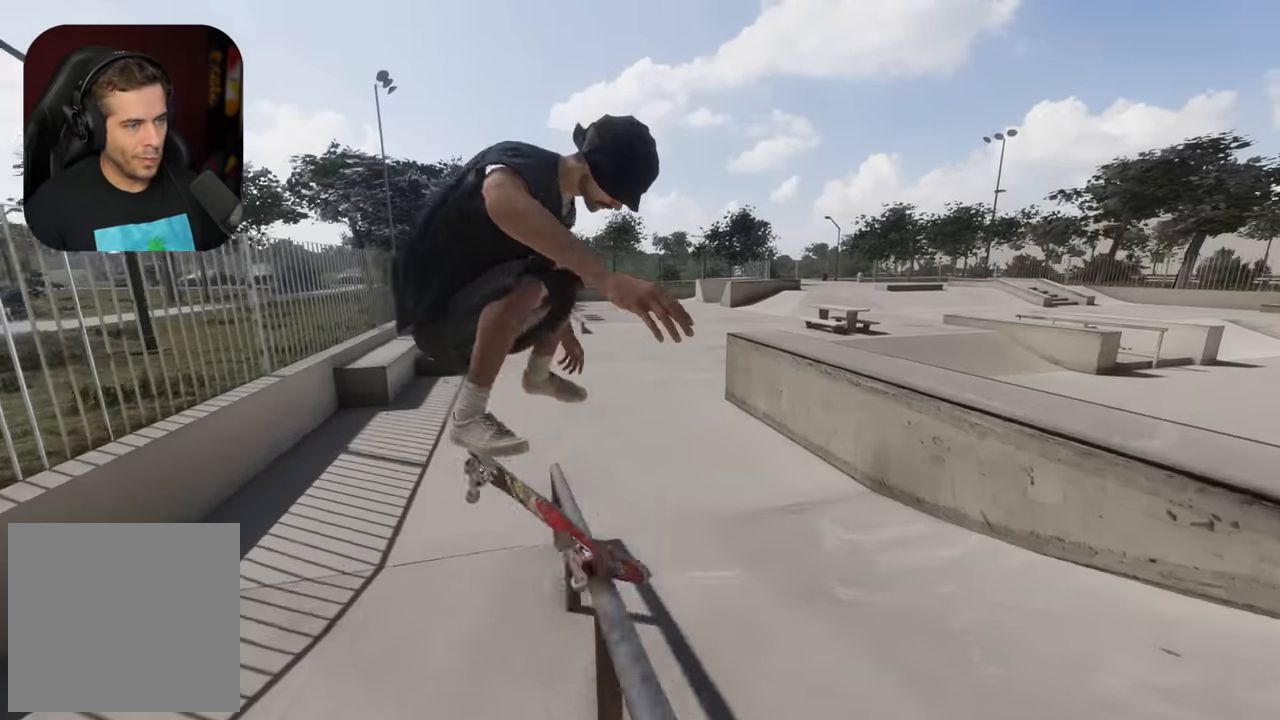
{"buttons": ["L2", "R2"], "left_stick": "down", "right_stick": "down", "events": [[33, "left_stick", "down"], [50, "right_stick", "down"], [333, "R2", "down"], [433, "L2", "down"]]}
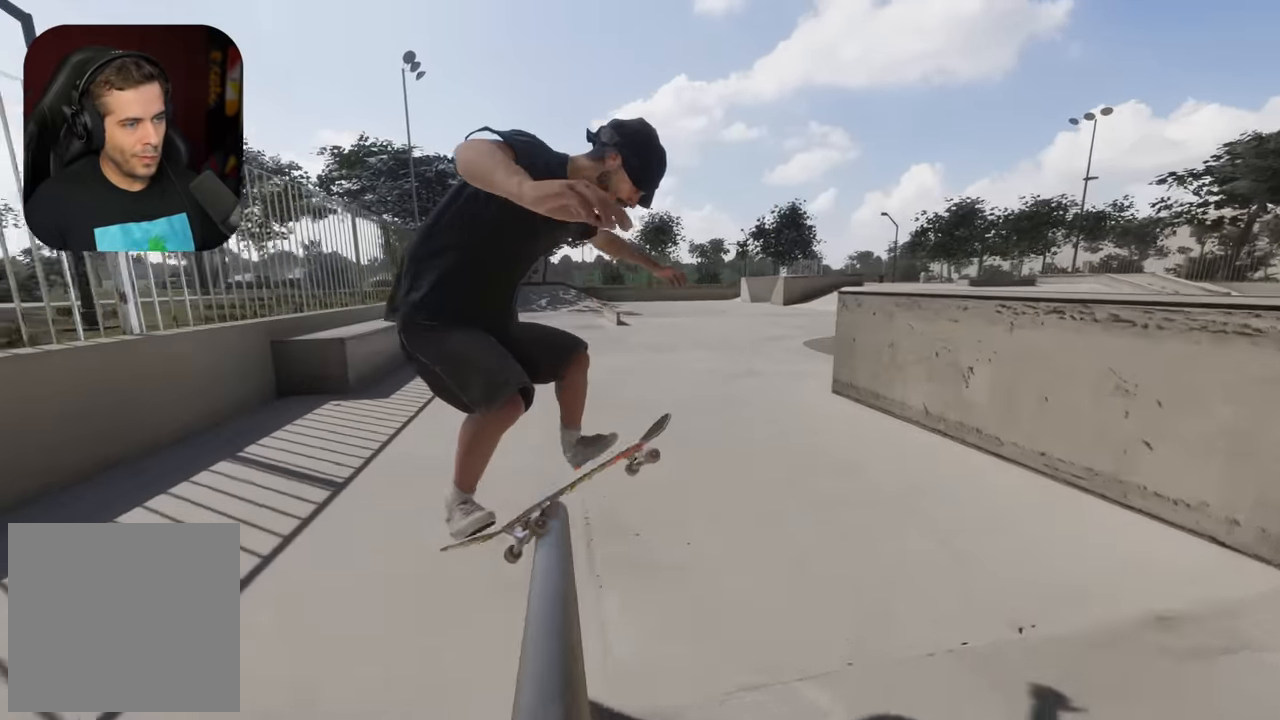
{"buttons": [], "left_stick": "center", "right_stick": "center", "events": [[17, "R2", "up"], [100, "right_stick", "center"], [117, "left_stick", "left"], [333, "left_stick", "center"], [383, "L2", "up"]]}
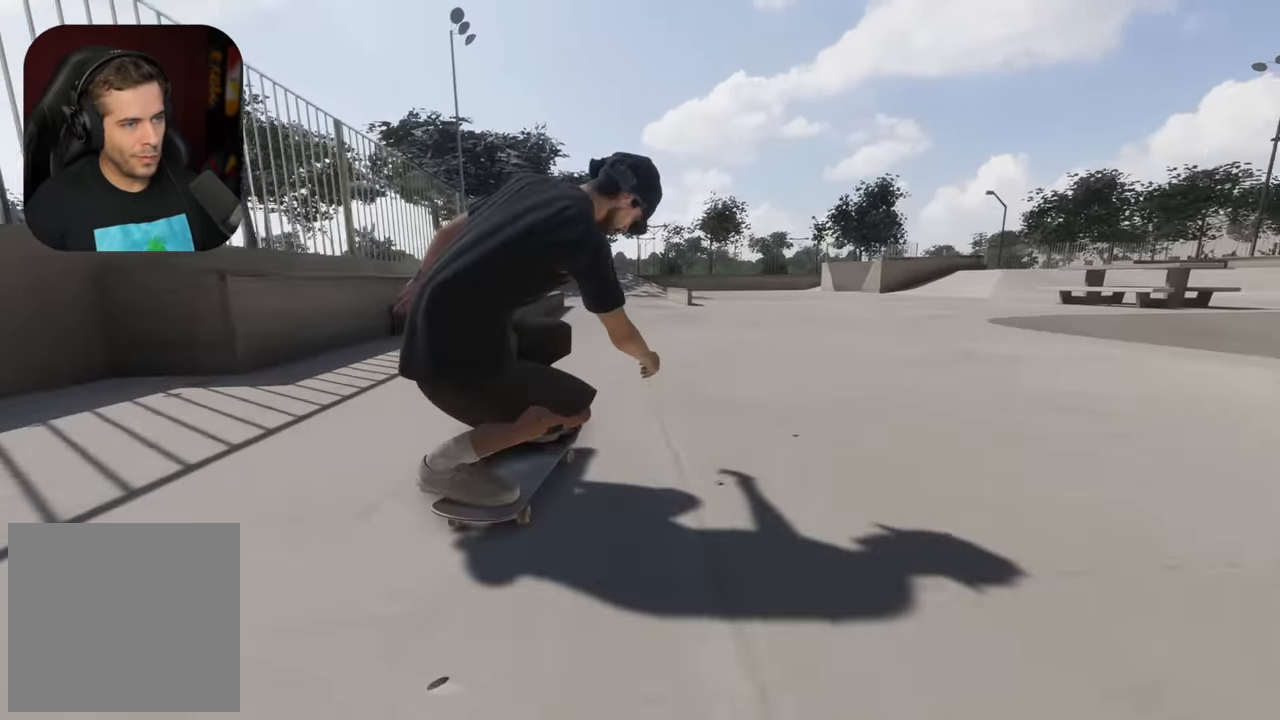
{"buttons": ["L2"], "left_stick": "center", "right_stick": "center", "events": [[200, "L2", "down"], [333, "L2", "up"], [467, "L2", "down"]]}
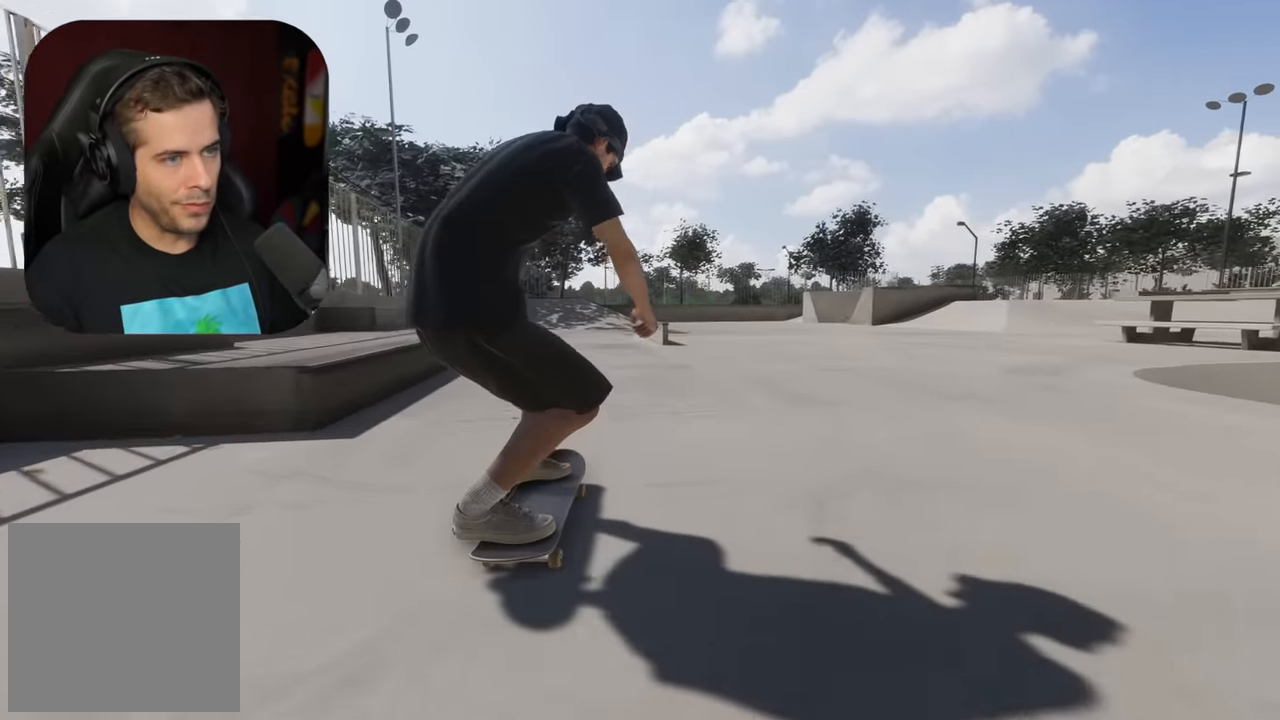
{"buttons": ["L2"], "left_stick": "center", "right_stick": "center", "events": [[67, "L2", "up"], [167, "L2", "down"], [283, "L2", "up"], [383, "L2", "down"]]}
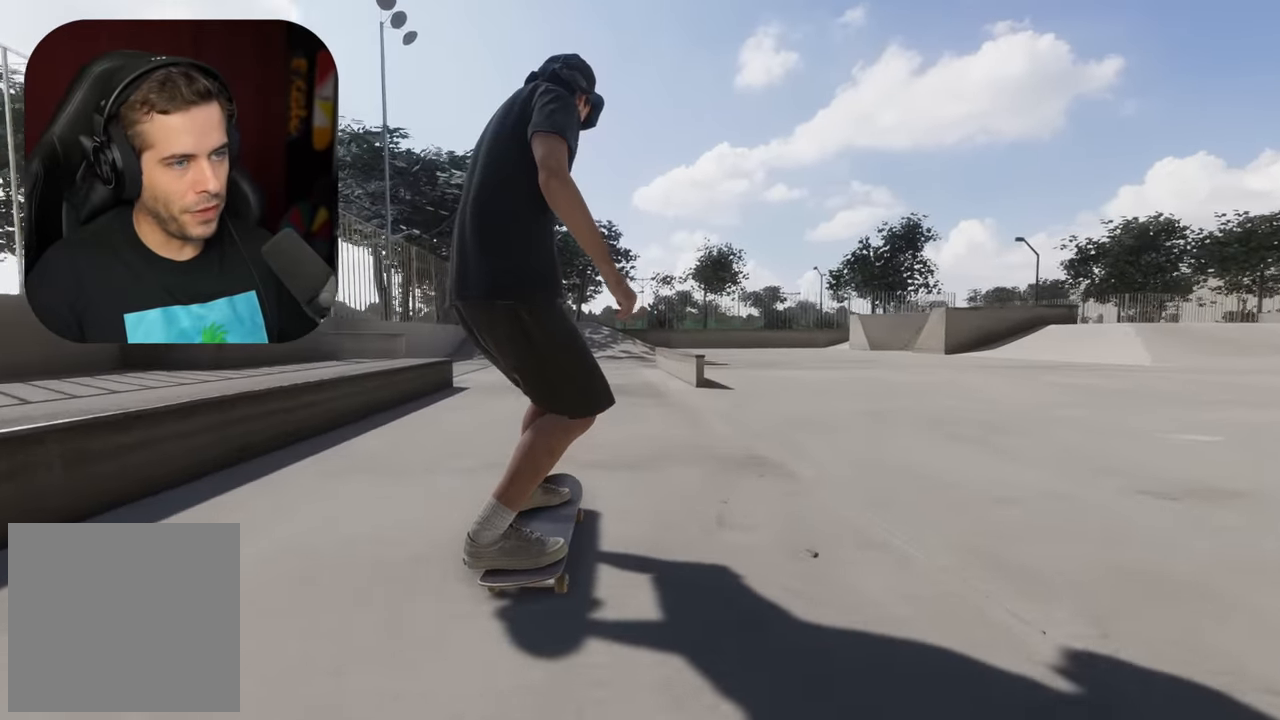
{"buttons": [], "left_stick": "center", "right_stick": "center", "events": [[217, "L2", "up"], [267, "L2", "down"], [367, "L2", "up"]]}
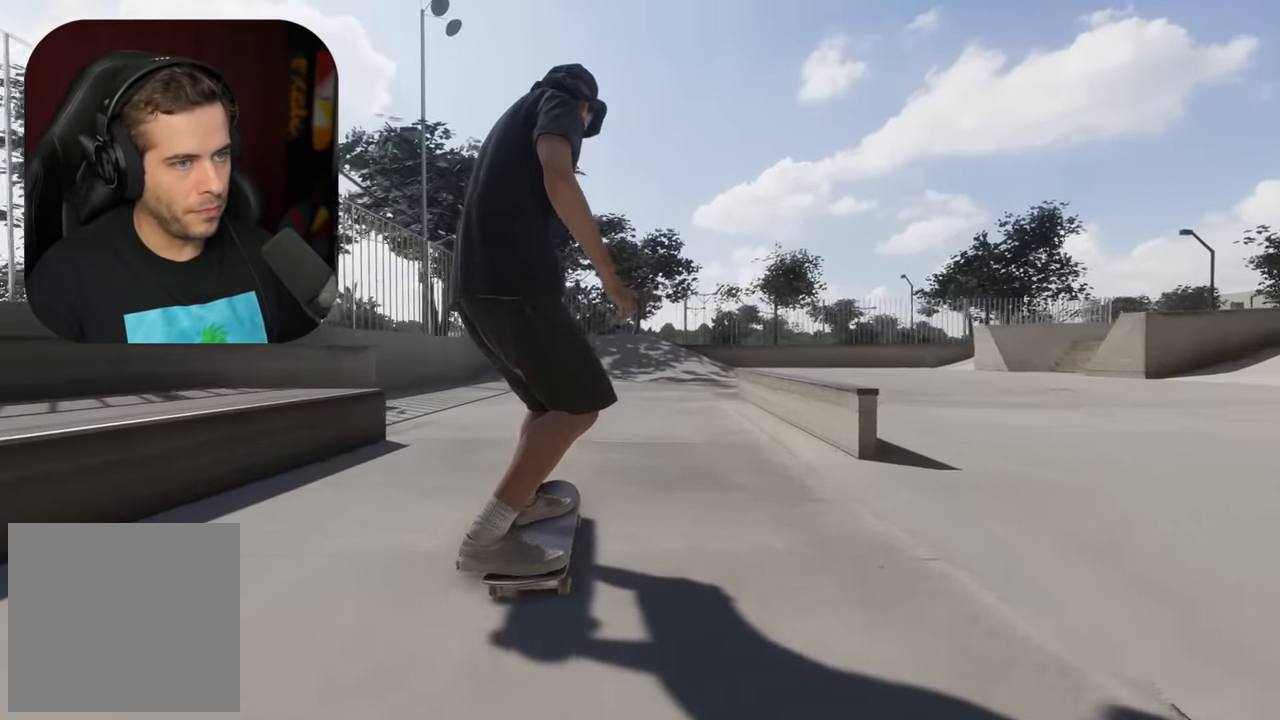
{"buttons": [], "left_stick": "center", "right_stick": "center", "events": []}
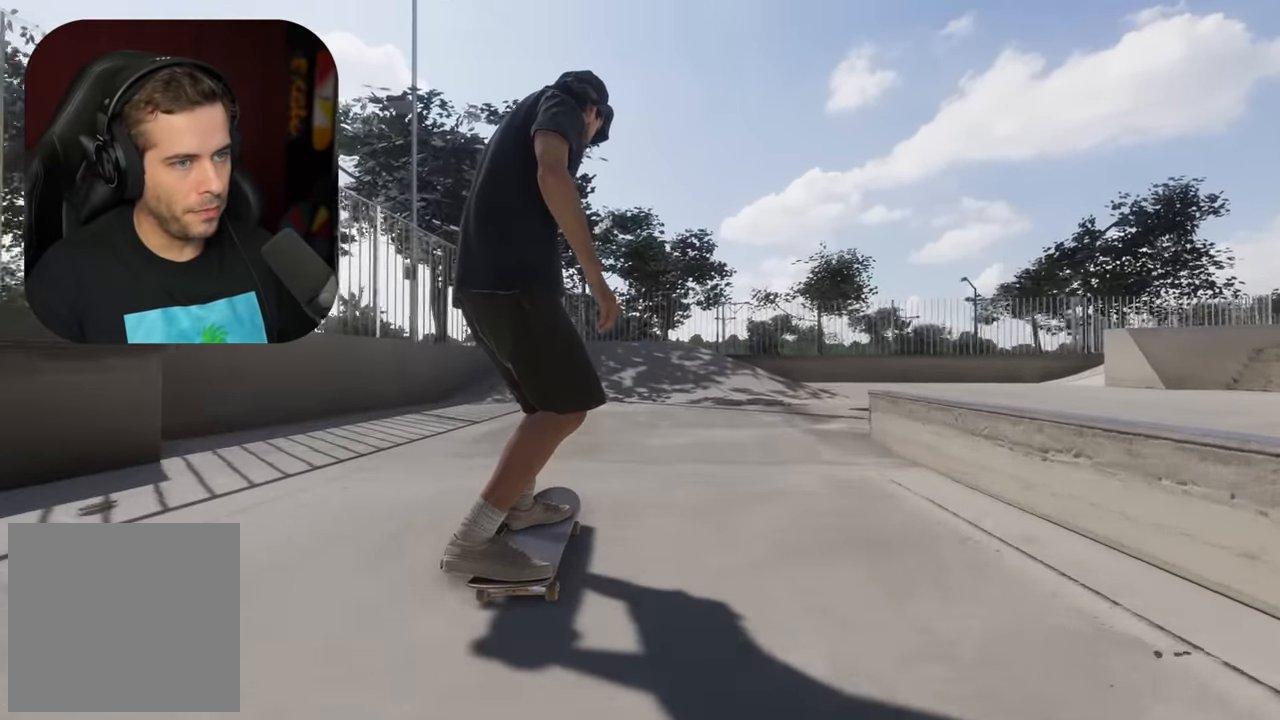
{"buttons": ["R2"], "left_stick": "center", "right_stick": "center", "events": [[67, "R2", "down"], [150, "R2", "up"], [250, "R2", "down"]]}
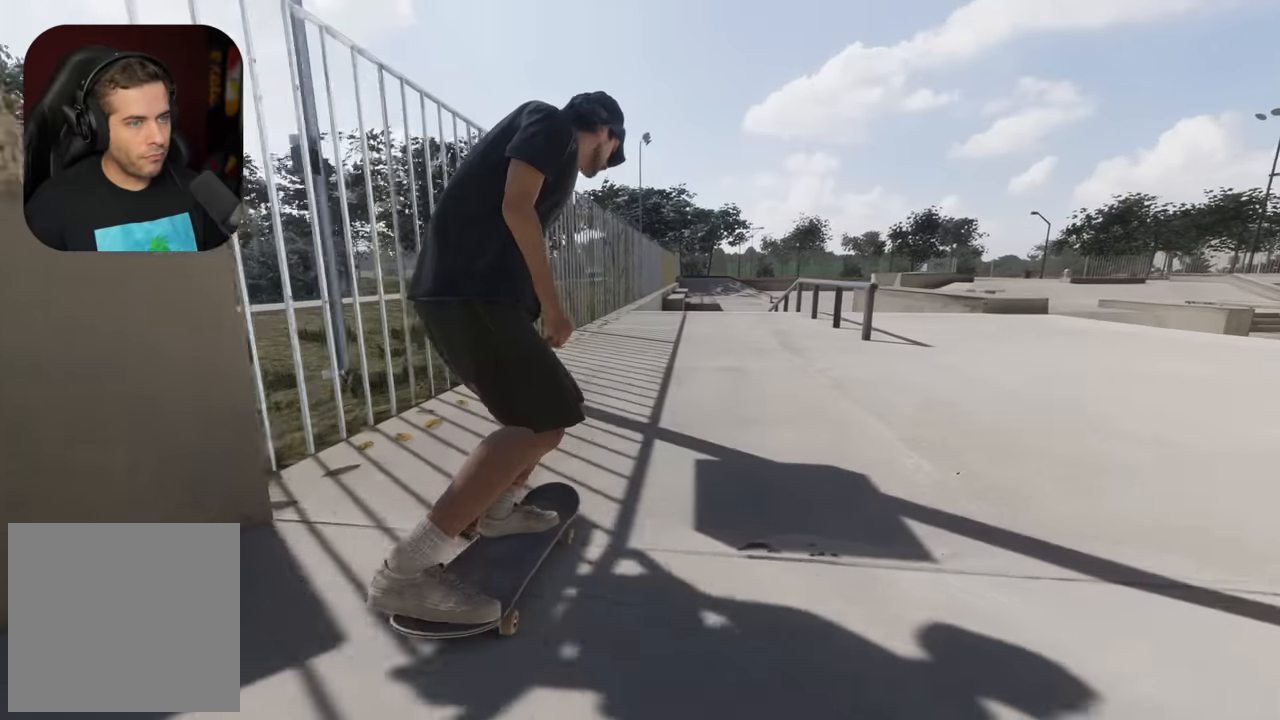
{"buttons": ["L2"], "left_stick": "center", "right_stick": "center", "events": [[184, "R2", "up"], [234, "R2", "down"], [300, "R2", "up"], [434, "L2", "down"]]}